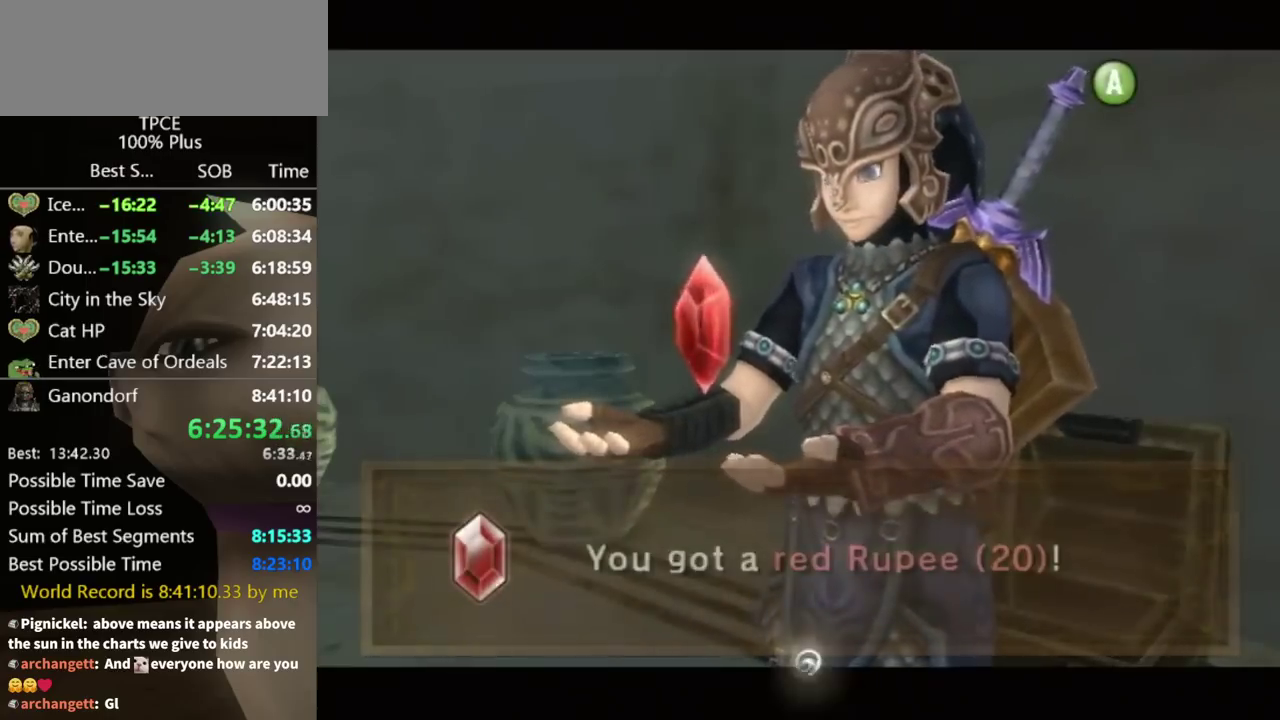
Gameplay with a controller (Nintendo layout); each line is a JSON object with the inputs held at the frame after it. "events" lists button and stick changes between this image and that frame as [ms after this image, input, new state], when the widget could be followed in between. Not read: L3 R3.
{"buttons": [], "left_stick": "down-left", "right_stick": "center", "events": [[100, "A", "down"], [167, "A", "up"], [233, "A", "down"], [300, "A", "up"], [367, "A", "down"], [433, "A", "up"]]}
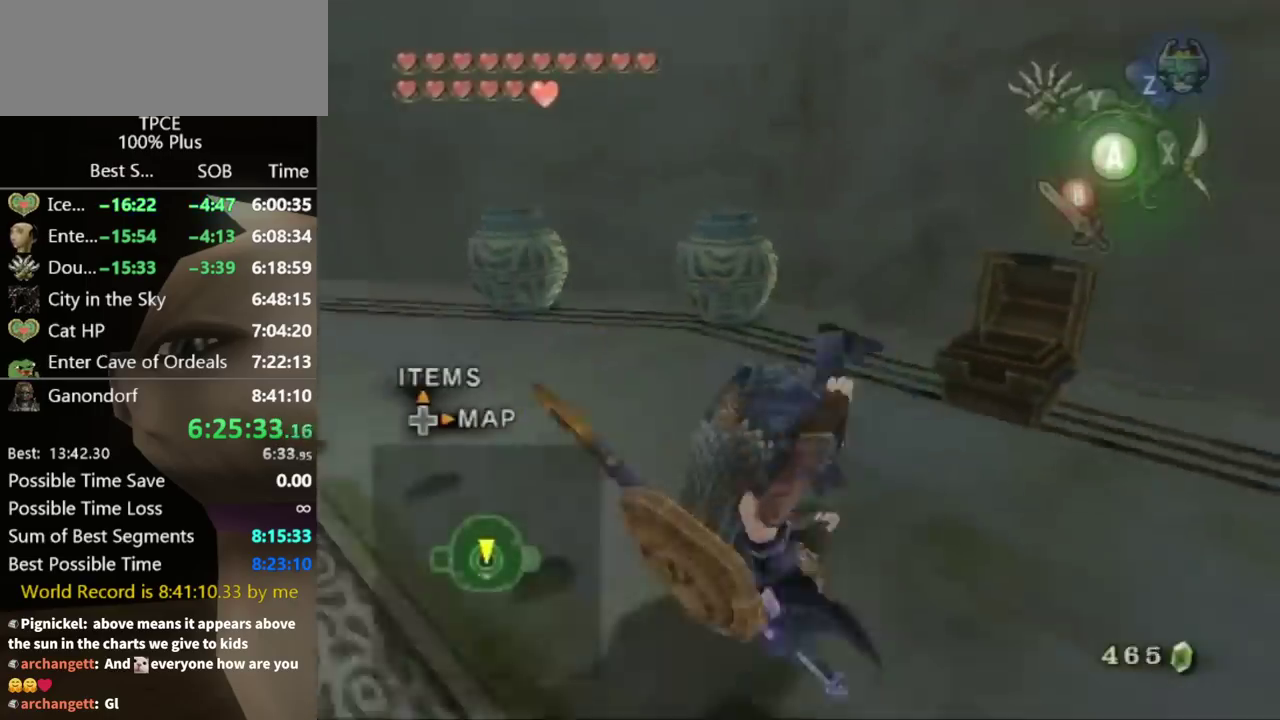
{"buttons": [], "left_stick": "center", "right_stick": "center", "events": [[67, "A", "down"], [133, "A", "up"], [200, "left_stick", "center"], [400, "A", "down"], [500, "A", "up"]]}
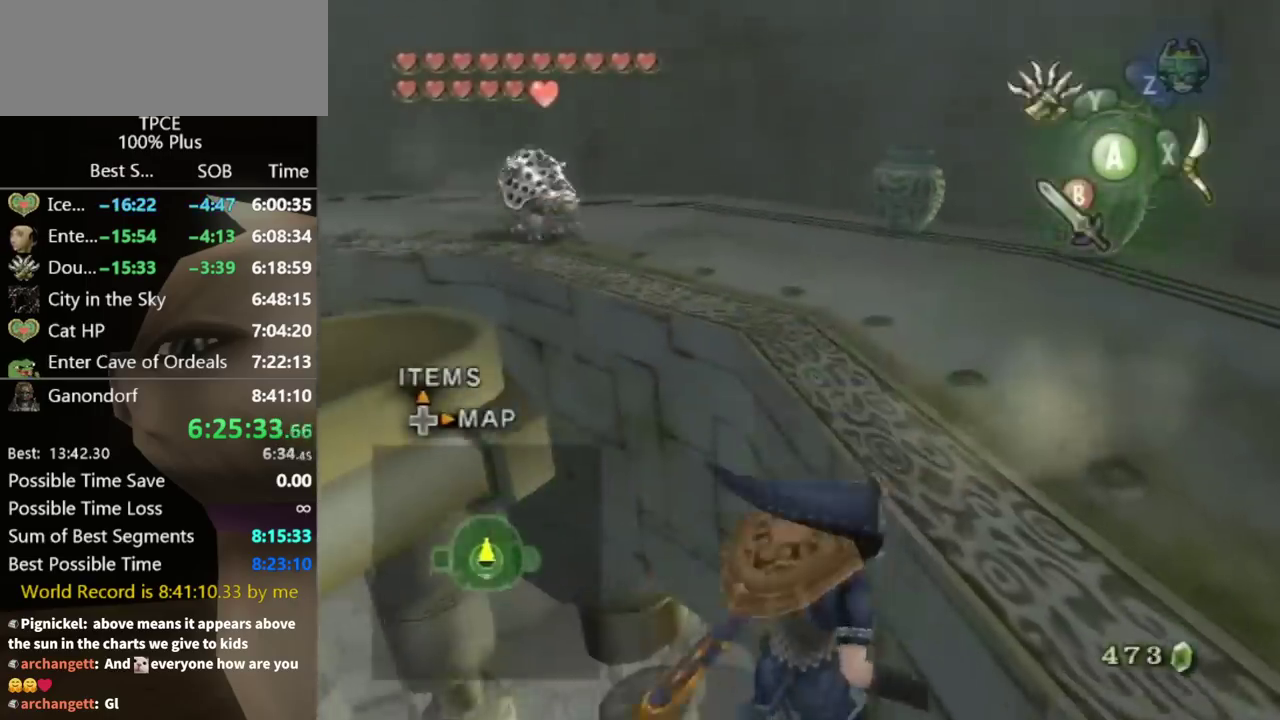
{"buttons": [], "left_stick": "center", "right_stick": "center", "events": [[133, "B", "down"], [200, "B", "up"]]}
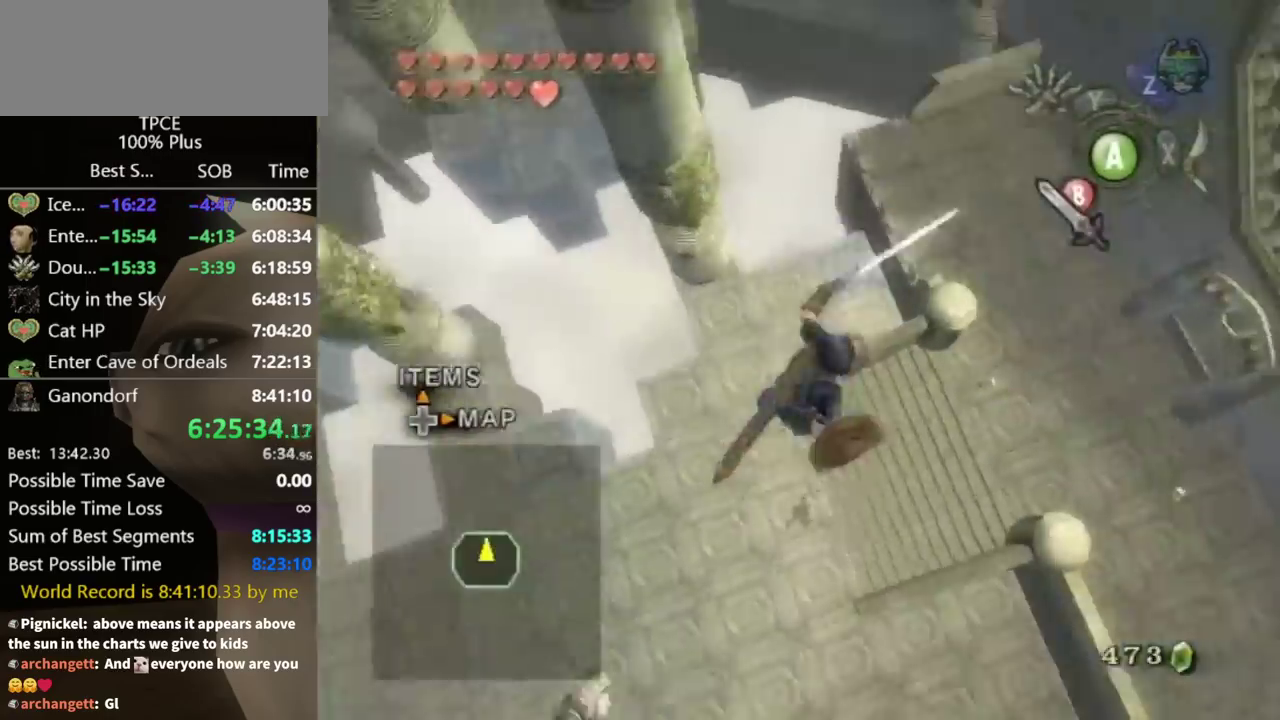
{"buttons": [], "left_stick": "center", "right_stick": "center", "events": []}
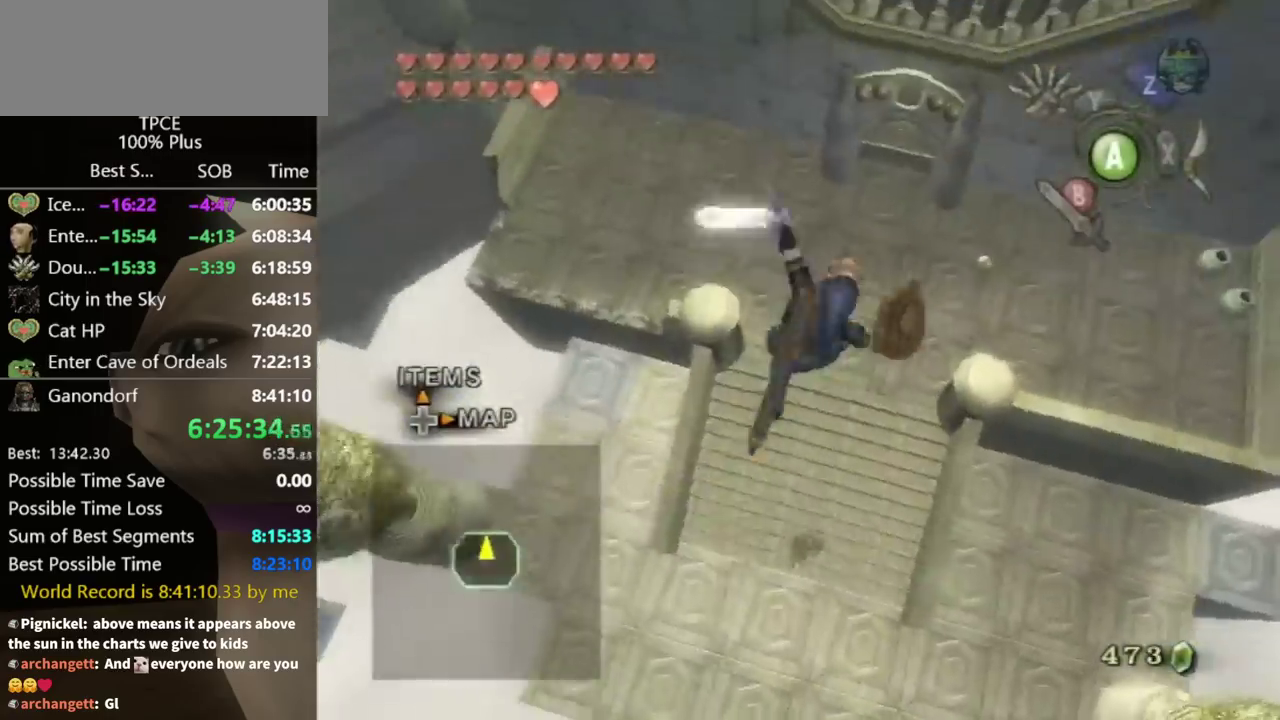
{"buttons": [], "left_stick": "up", "right_stick": "center", "events": [[367, "left_stick", "up"]]}